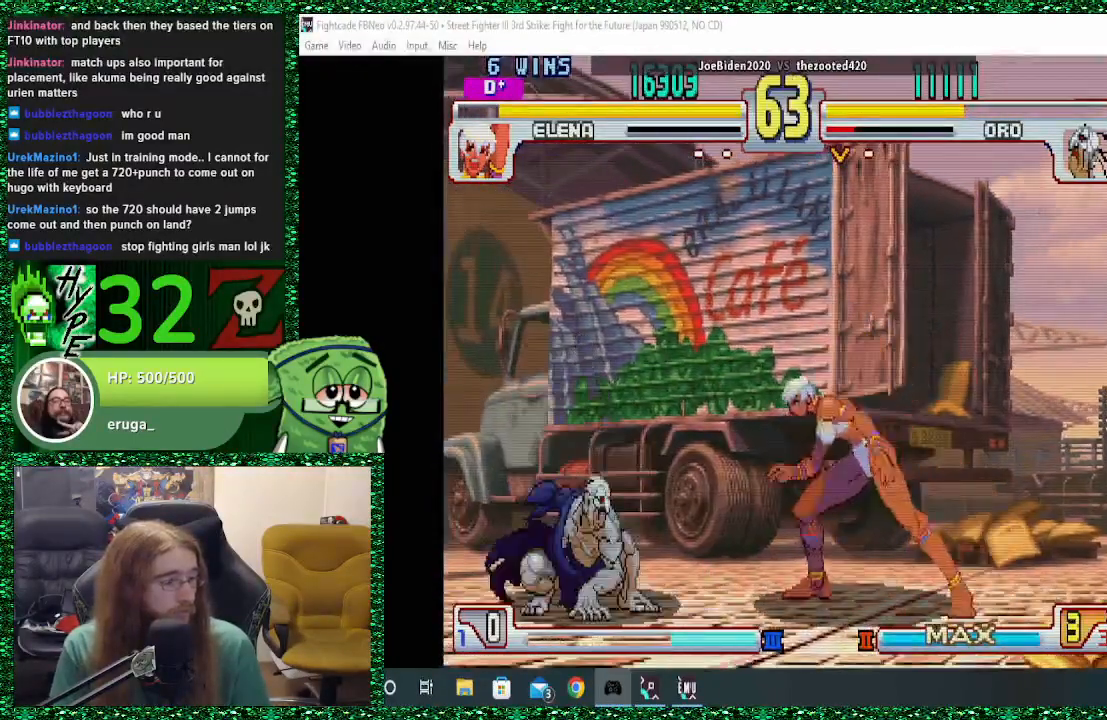
Gameplay with a controller (arcade stick); each line is a JSON object with the inputs held at the frame after it. "events" lists button and stick changes between this image and that frame as [ms after this image, input, new state], when the widget could be followed in between. Not read: L3 R3.
{"buttons": [], "left_stick": "down-left", "events": [[133, "left_stick", "down-left"]]}
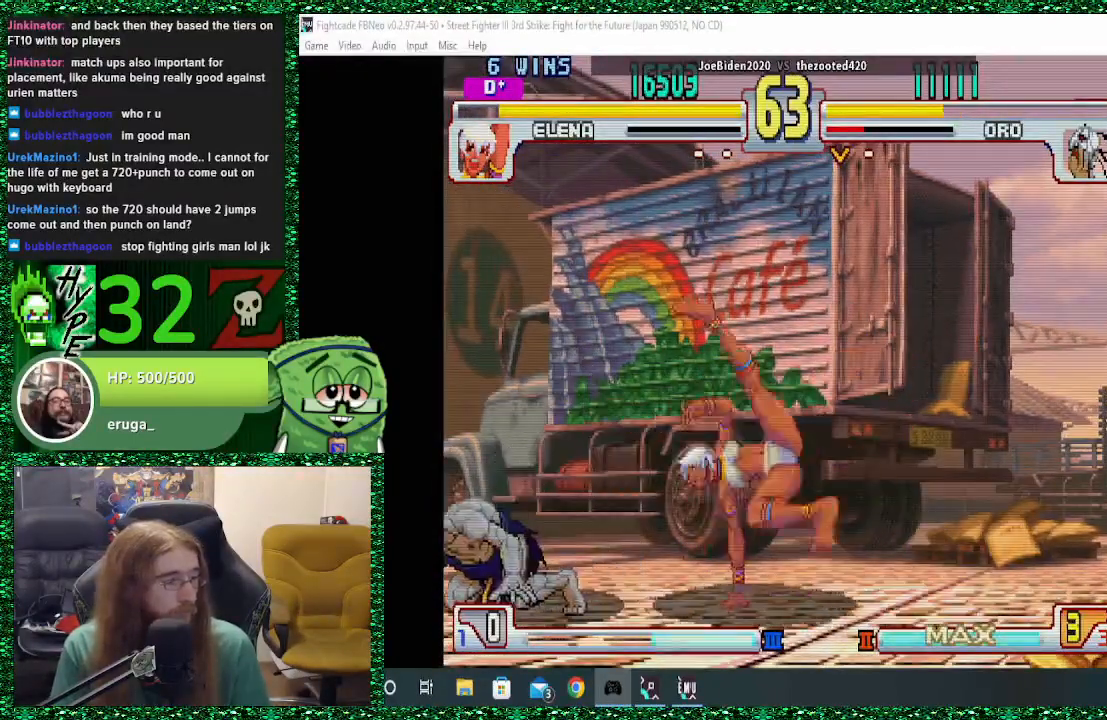
{"buttons": [], "left_stick": "center", "events": [[133, "left_stick", "center"], [200, "left_stick", "down-right"], [267, "left_stick", "up-right"], [467, "left_stick", "center"]]}
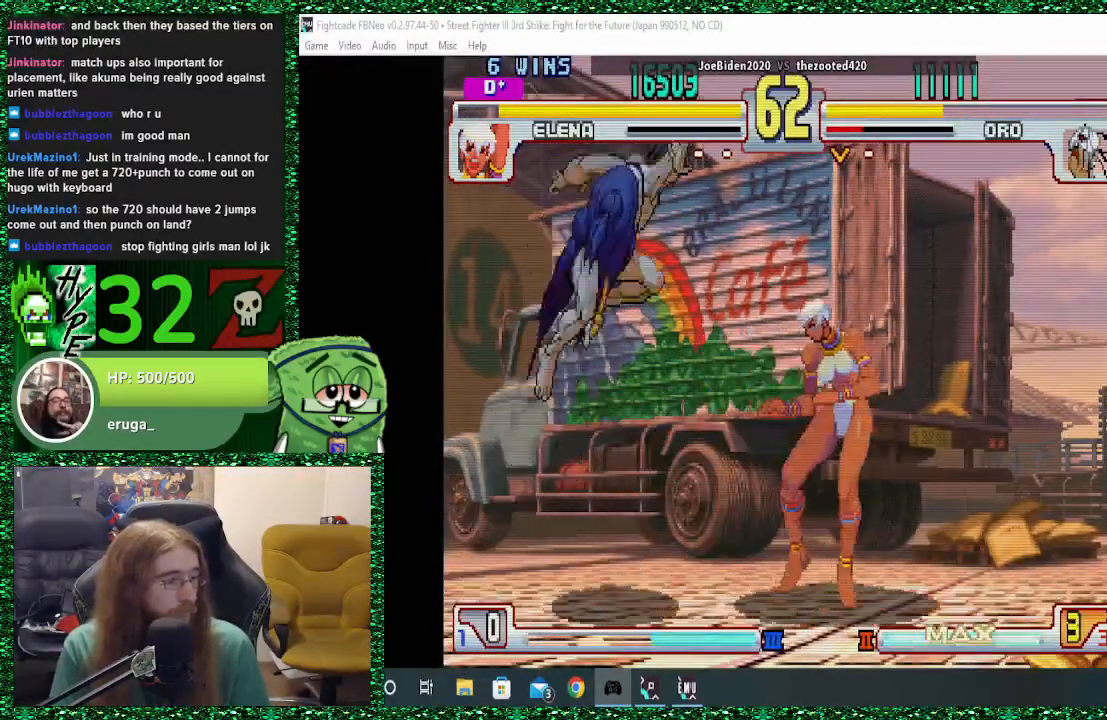
{"buttons": ["CIRCLE"], "left_stick": "center", "events": [[467, "CIRCLE", "down"]]}
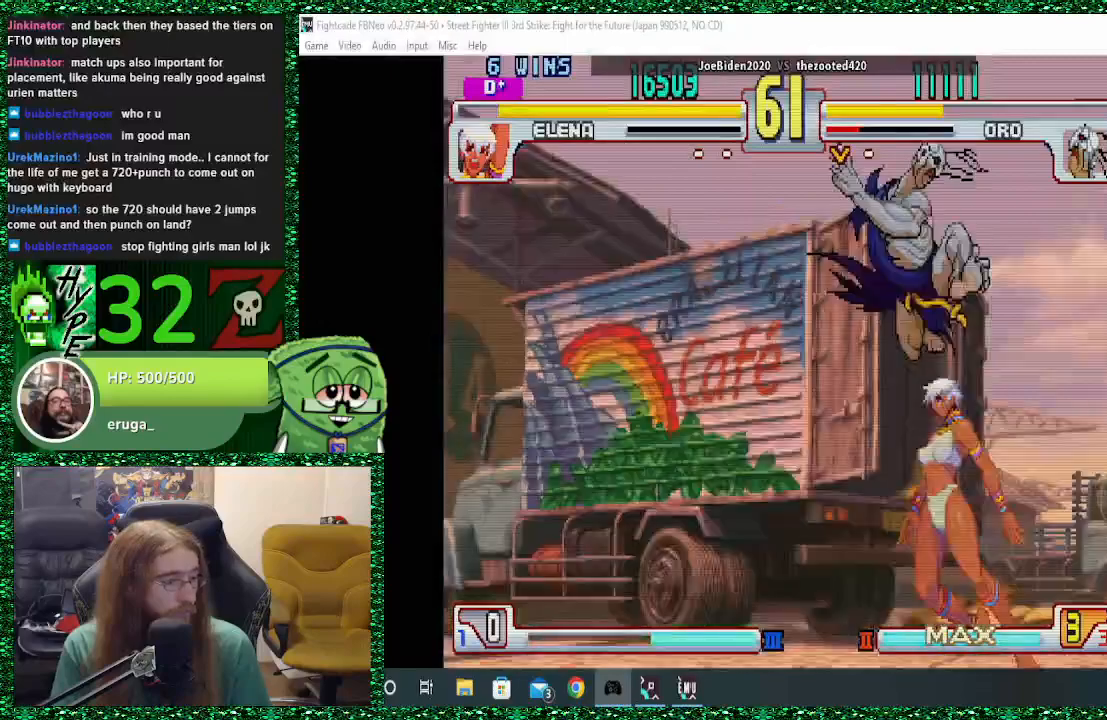
{"buttons": ["TRIANGLE"], "left_stick": "center", "events": [[67, "CIRCLE", "up"], [167, "TRIANGLE", "down"], [233, "TRIANGLE", "up"], [300, "TRIANGLE", "down"], [400, "TRIANGLE", "up"], [500, "TRIANGLE", "down"]]}
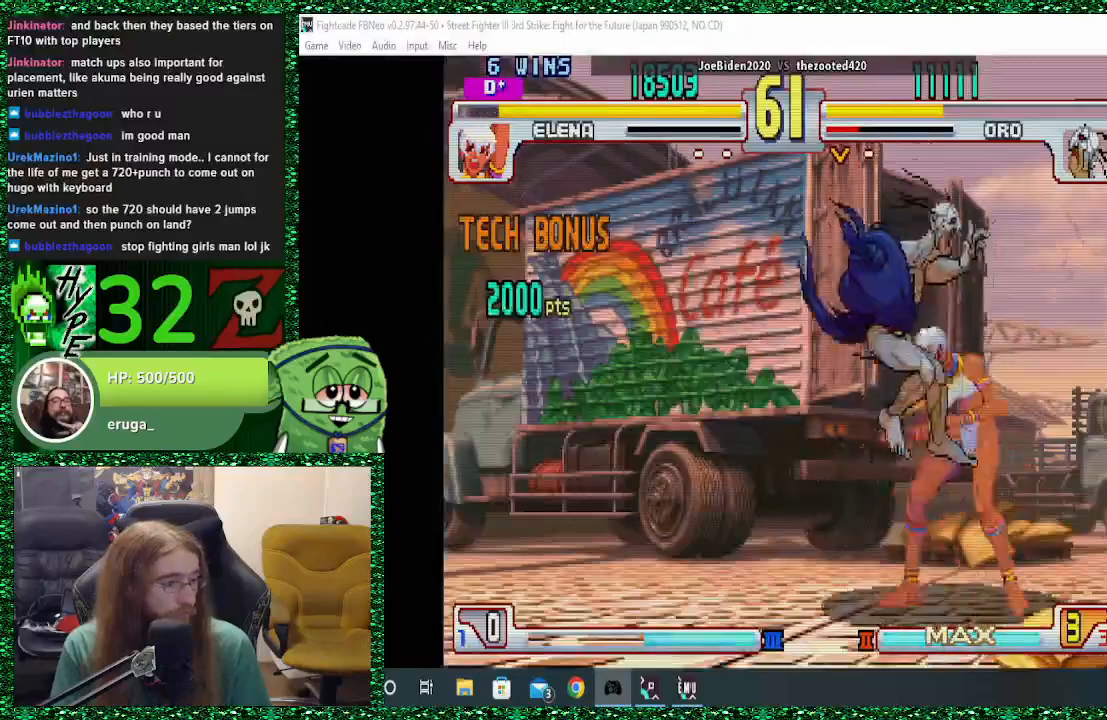
{"buttons": [], "left_stick": "left", "events": [[67, "TRIANGLE", "up"], [133, "TRIANGLE", "down"], [200, "TRIANGLE", "up"], [267, "TRIANGLE", "down"], [300, "left_stick", "left"], [400, "TRIANGLE", "up"]]}
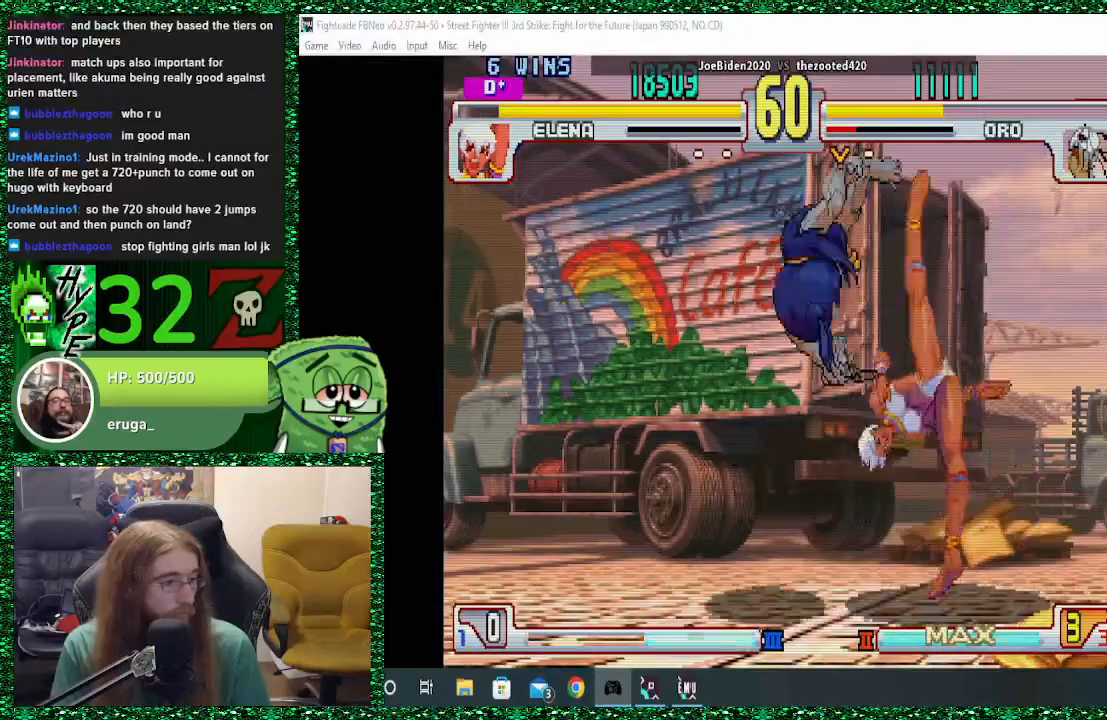
{"buttons": [], "left_stick": "down", "events": [[100, "left_stick", "center"], [300, "left_stick", "down"], [433, "left_stick", "center"], [500, "left_stick", "down"]]}
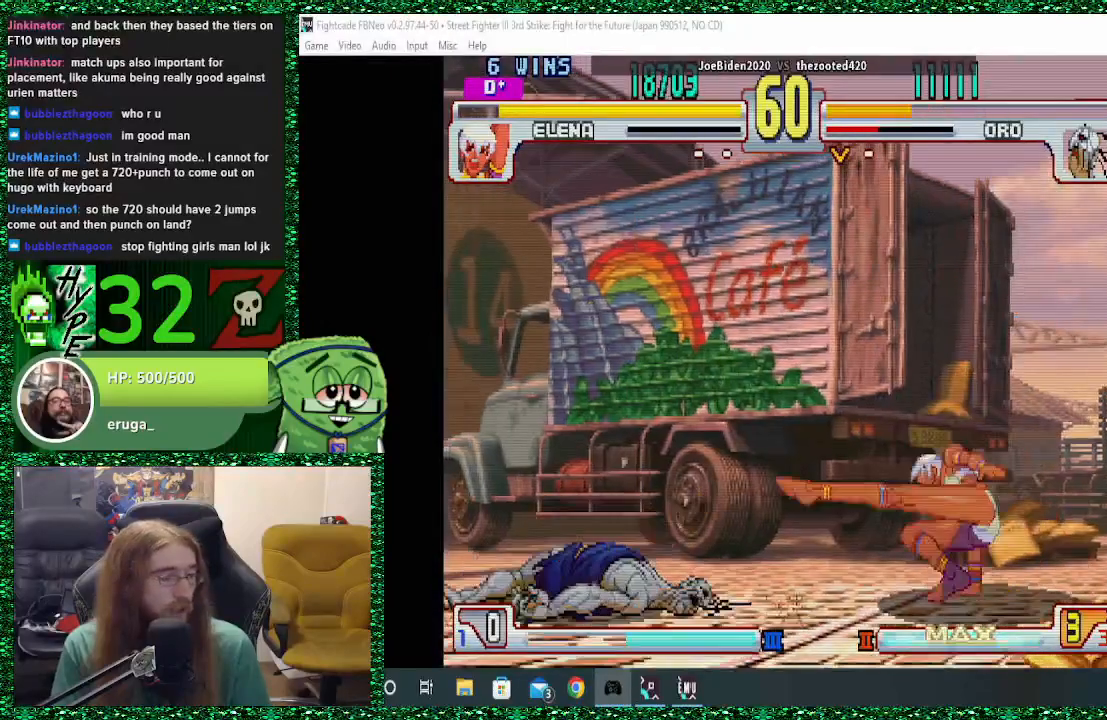
{"buttons": [], "left_stick": "left", "events": [[100, "left_stick", "center"], [233, "left_stick", "left"]]}
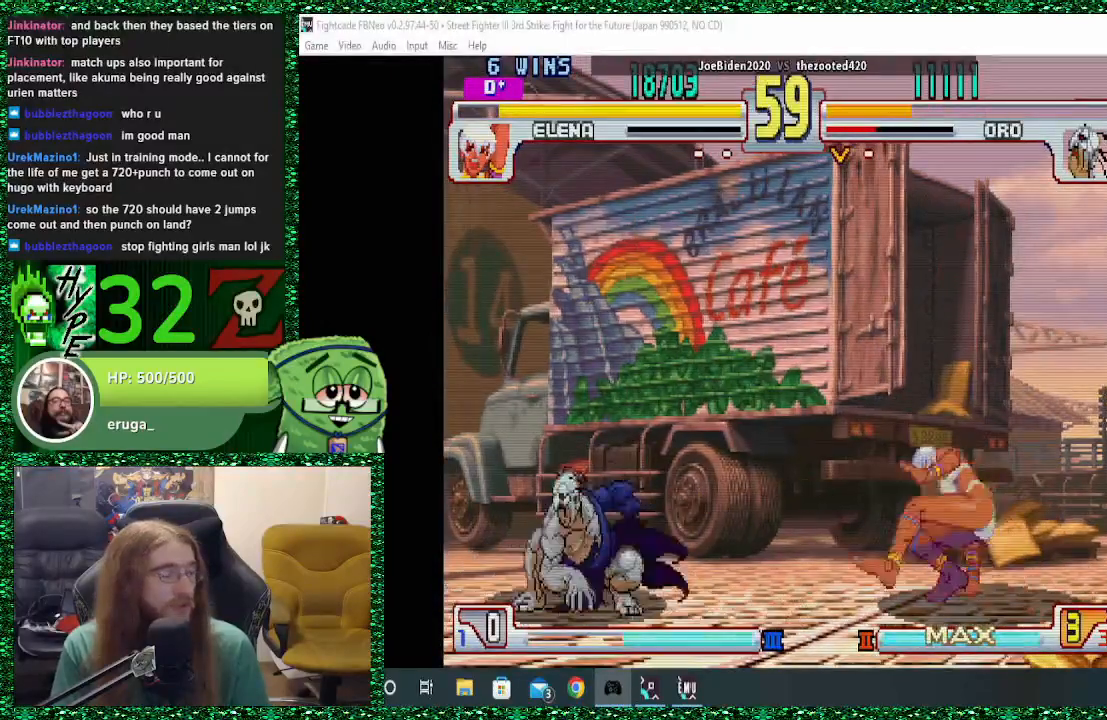
{"buttons": [], "left_stick": "down-right", "events": [[400, "left_stick", "center"], [467, "left_stick", "down-right"]]}
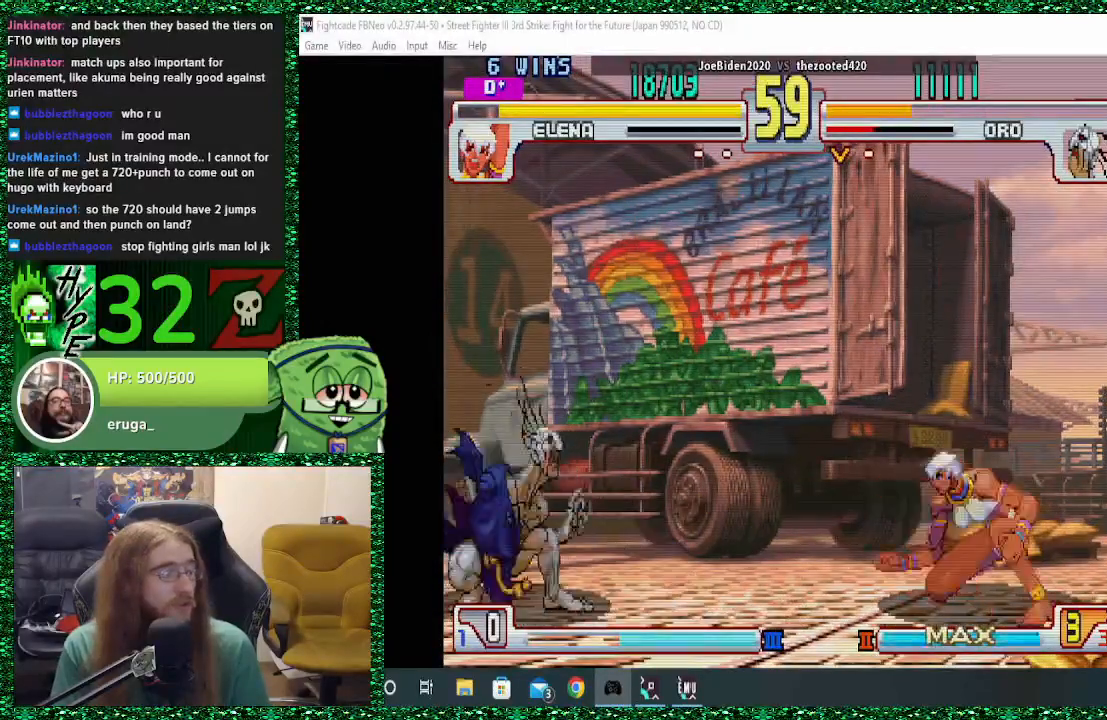
{"buttons": [], "left_stick": "center", "events": [[67, "left_stick", "up-right"], [233, "left_stick", "center"]]}
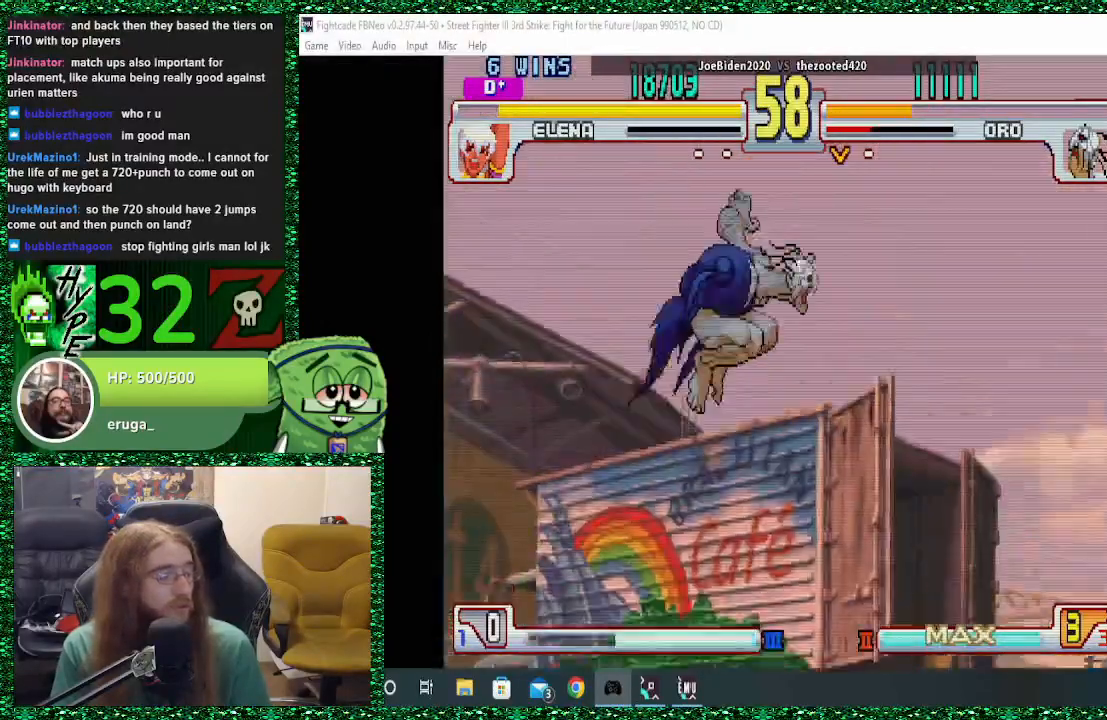
{"buttons": [], "left_stick": "center", "events": [[333, "CIRCLE", "down"], [433, "CIRCLE", "up"]]}
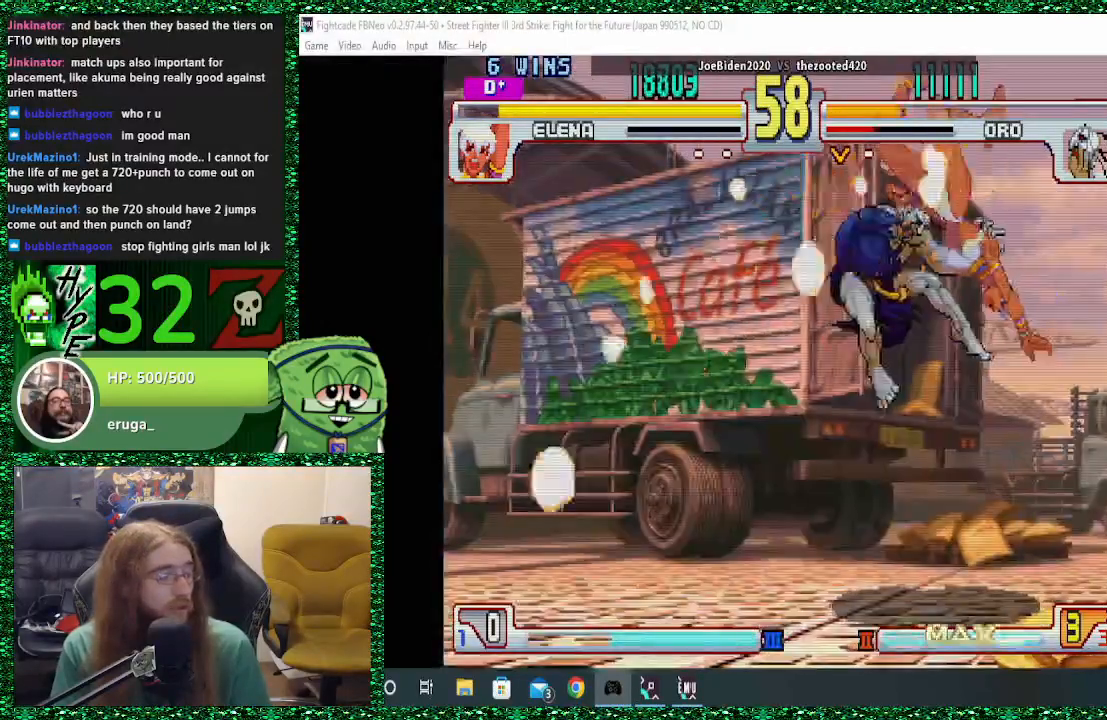
{"buttons": [], "left_stick": "center", "events": []}
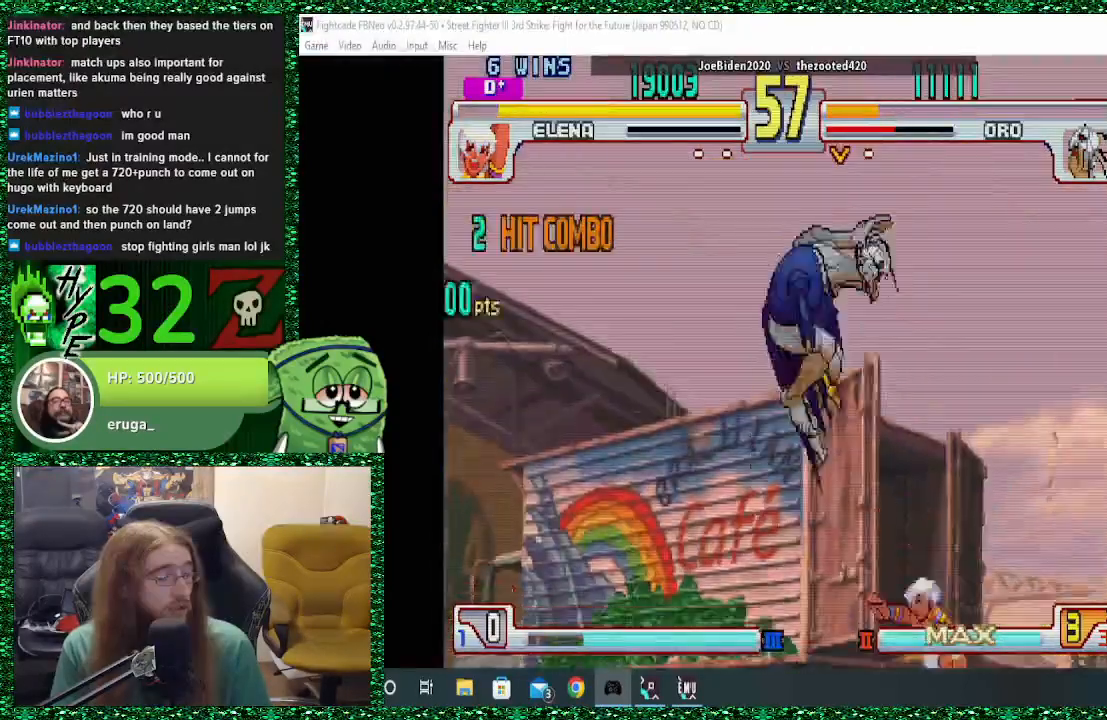
{"buttons": [], "left_stick": "left", "events": [[300, "left_stick", "left"], [400, "R2", "down"], [500, "R2", "up"]]}
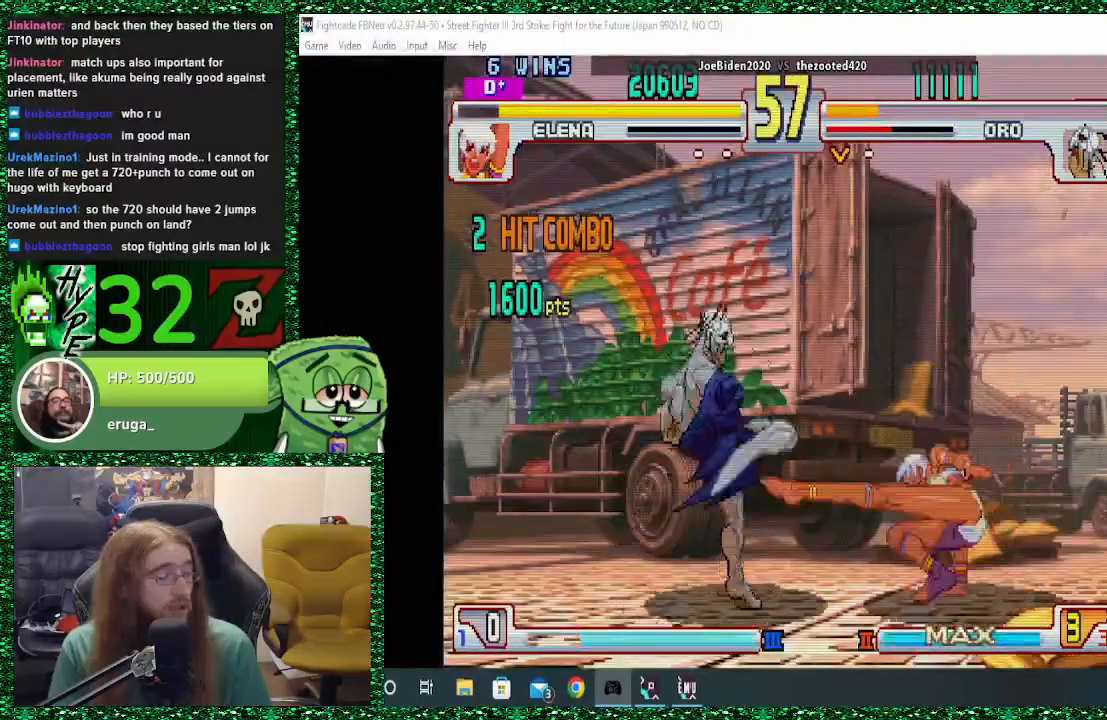
{"buttons": [], "left_stick": "left", "events": [[67, "R2", "down"], [133, "R2", "up"]]}
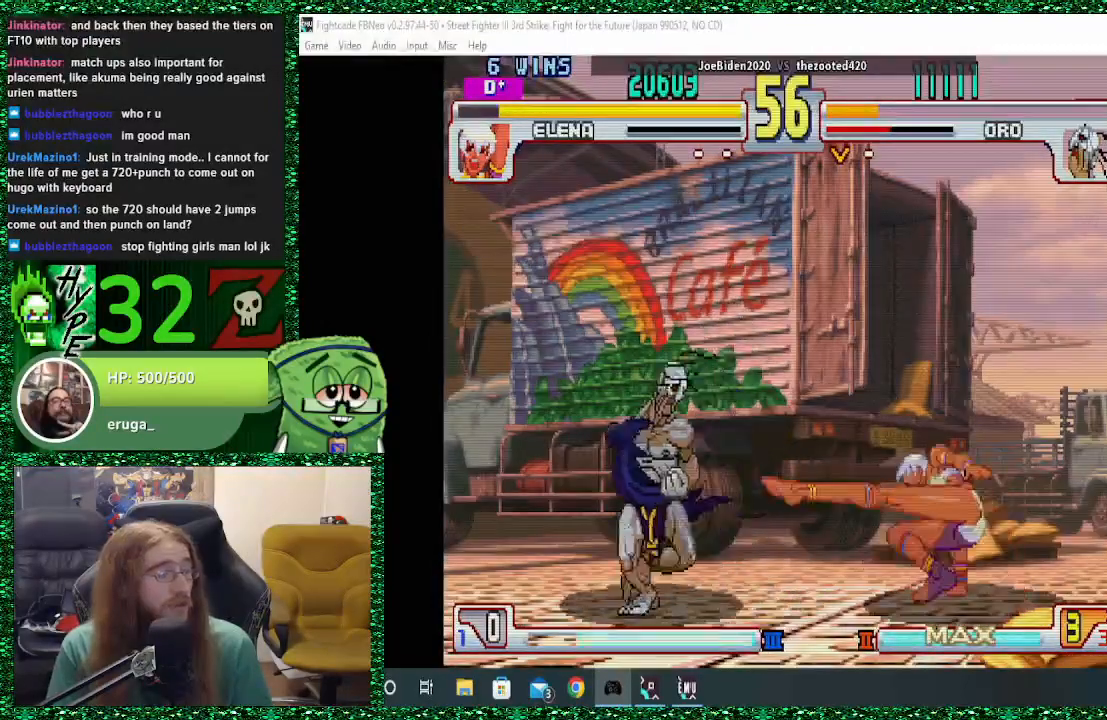
{"buttons": [], "left_stick": "left", "events": [[267, "left_stick", "right"], [333, "SQUARE", "down"], [367, "left_stick", "left"], [400, "SQUARE", "up"]]}
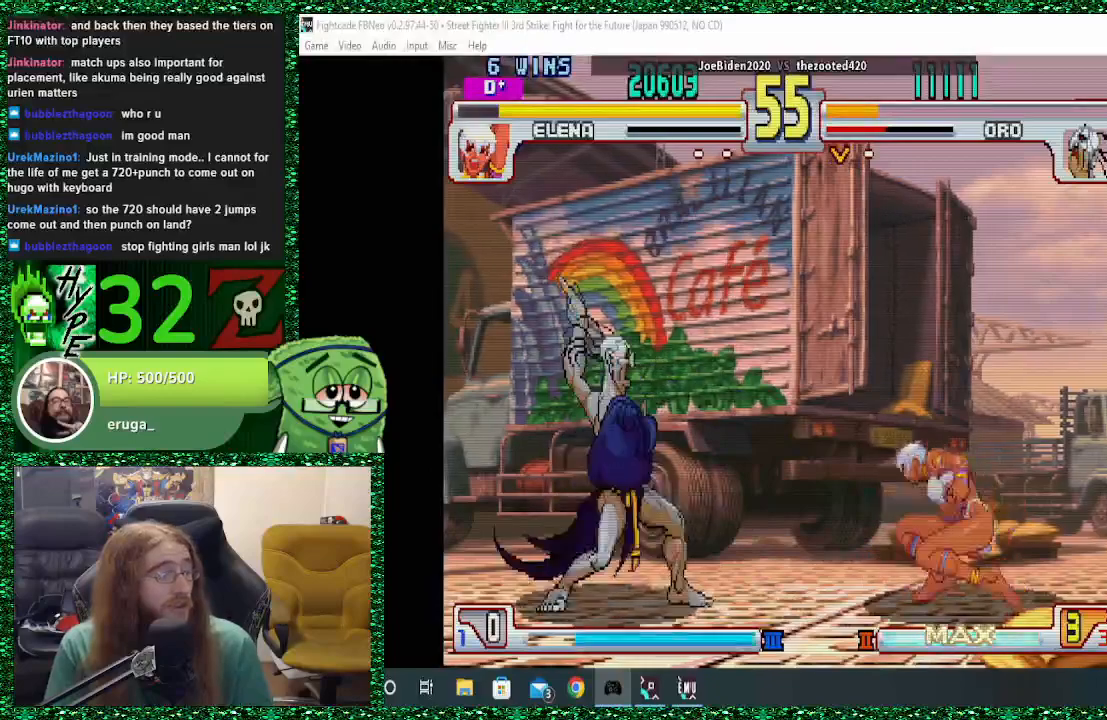
{"buttons": [], "left_stick": "left", "events": []}
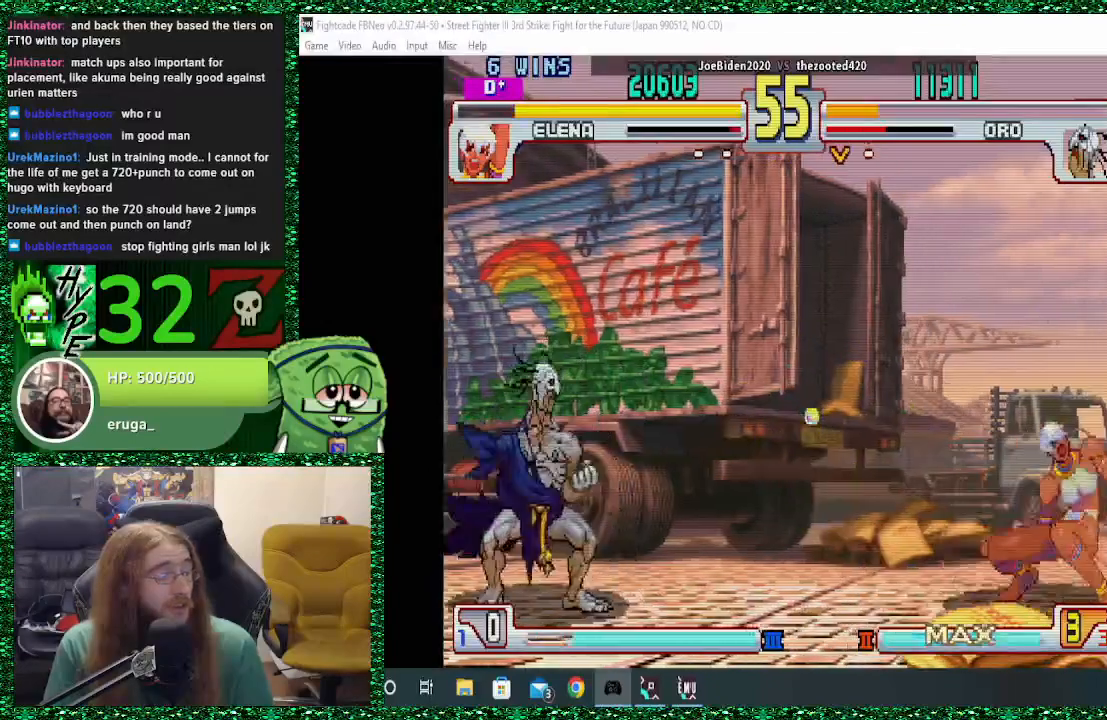
{"buttons": ["SQUARE"], "left_stick": "up", "events": [[367, "left_stick", "right"], [467, "SQUARE", "down"], [500, "left_stick", "up"]]}
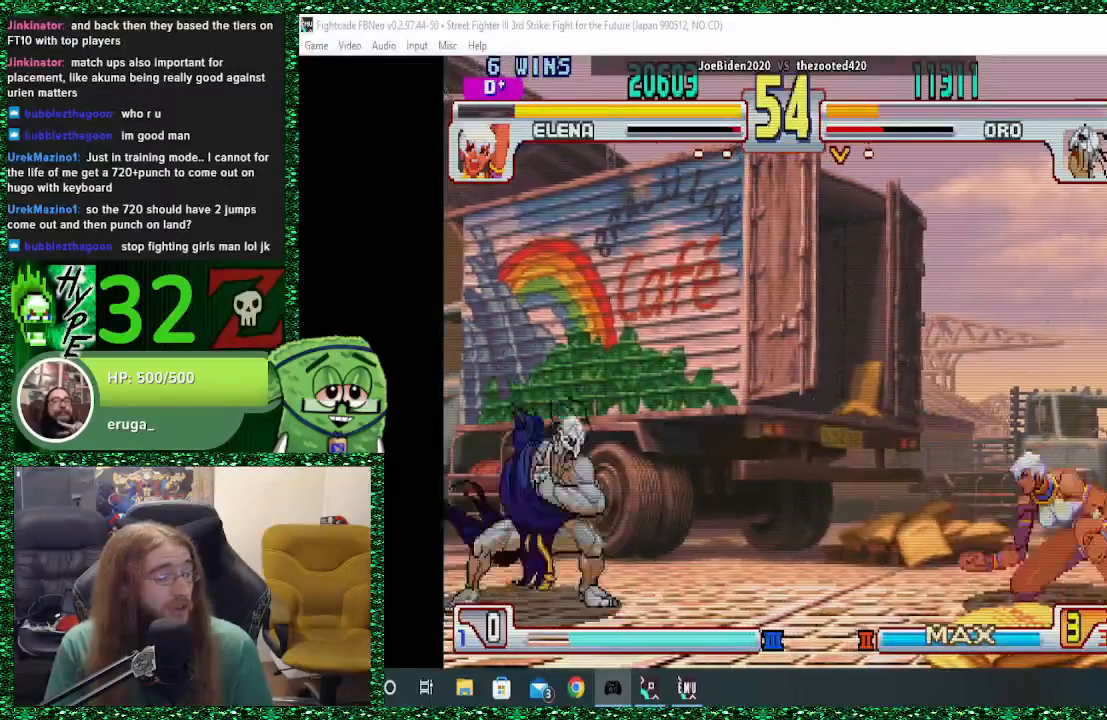
{"buttons": [], "left_stick": "left", "events": [[67, "SQUARE", "up"], [67, "left_stick", "left"]]}
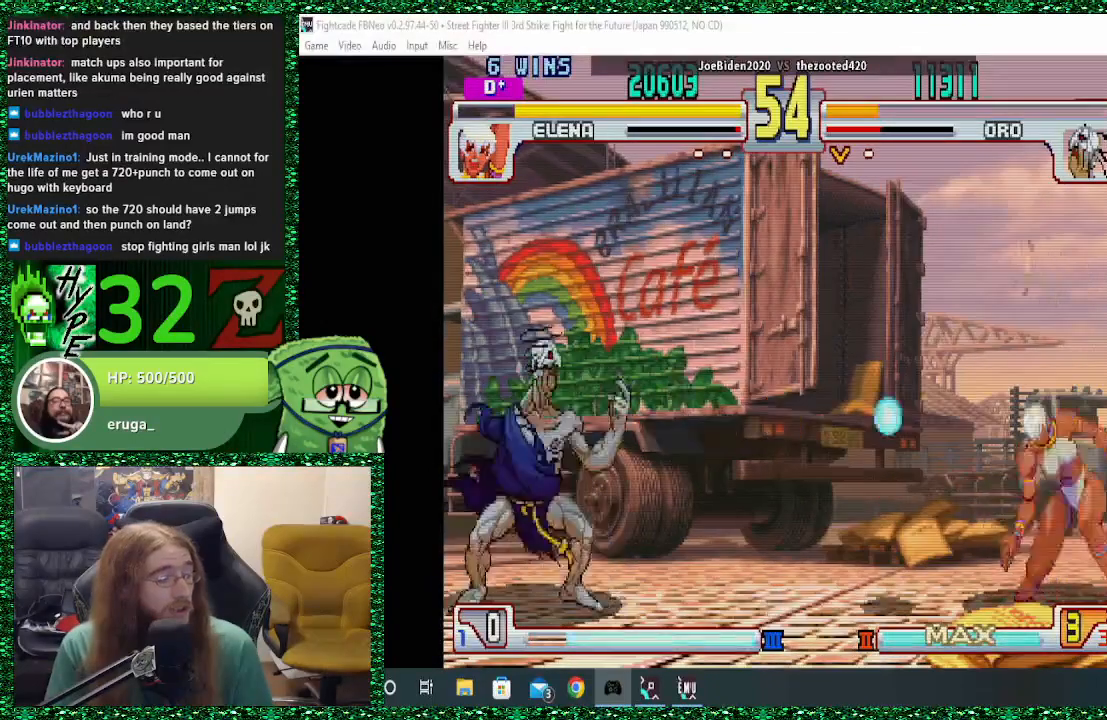
{"buttons": [], "left_stick": "left", "events": [[133, "SQUARE", "down"], [233, "SQUARE", "up"]]}
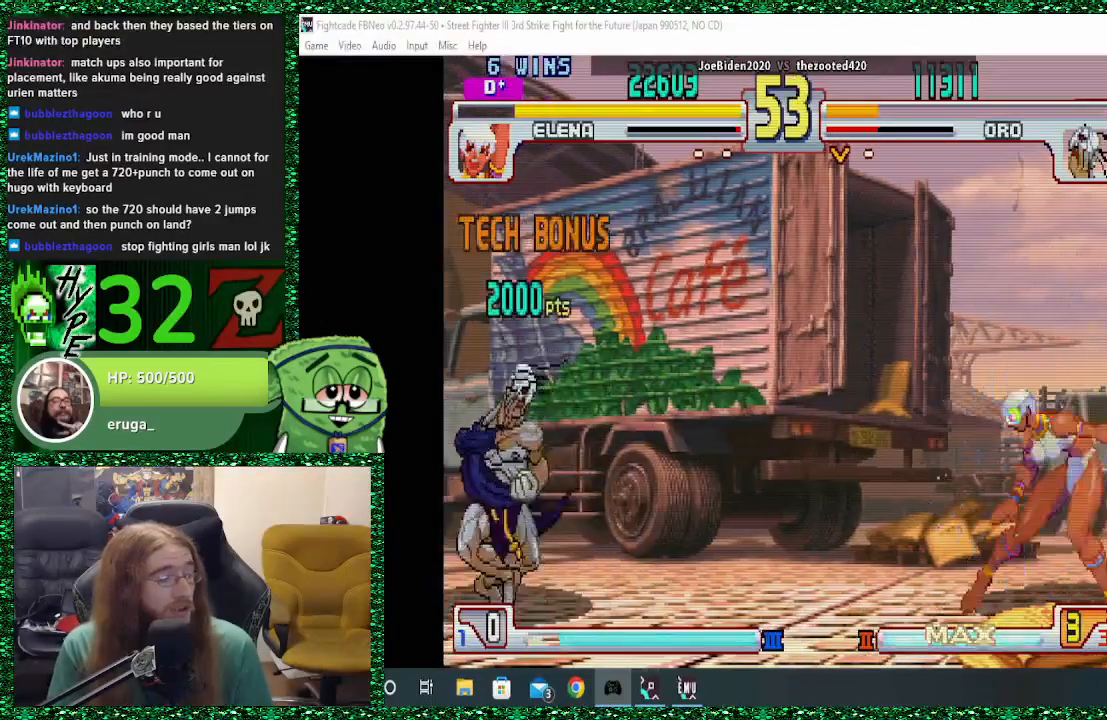
{"buttons": [], "left_stick": "right", "events": [[33, "left_stick", "right"], [133, "SQUARE", "down"], [200, "SQUARE", "up"], [233, "left_stick", "center"], [467, "left_stick", "right"]]}
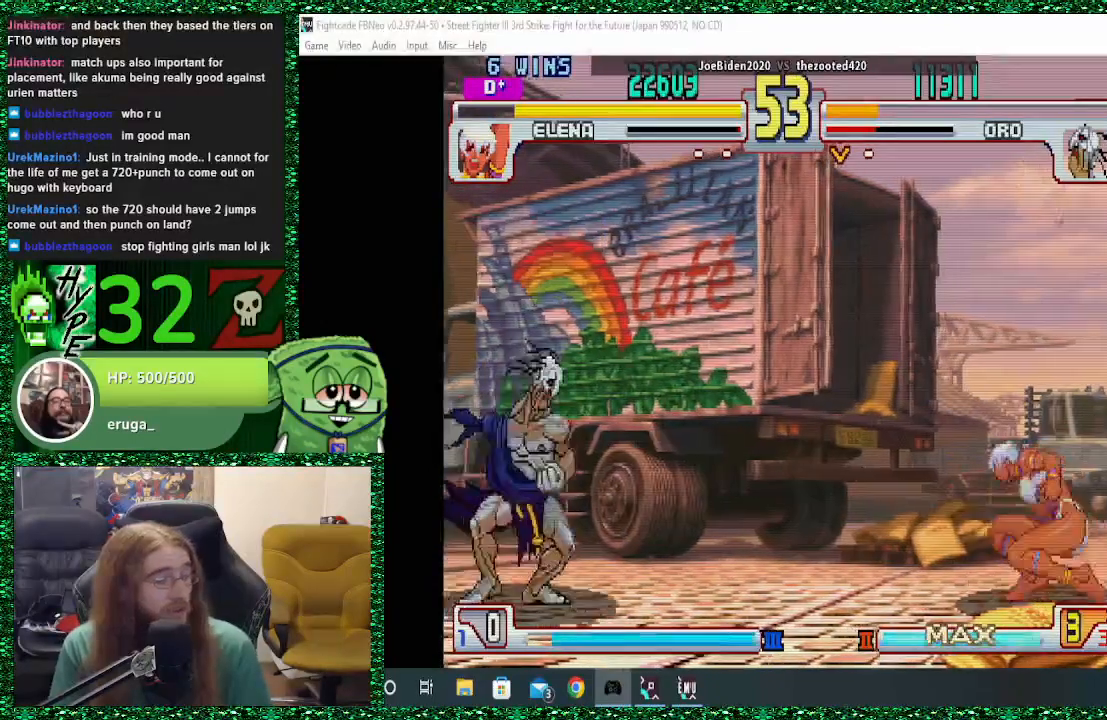
{"buttons": [], "left_stick": "right", "events": [[67, "left_stick", "center"], [133, "left_stick", "right"]]}
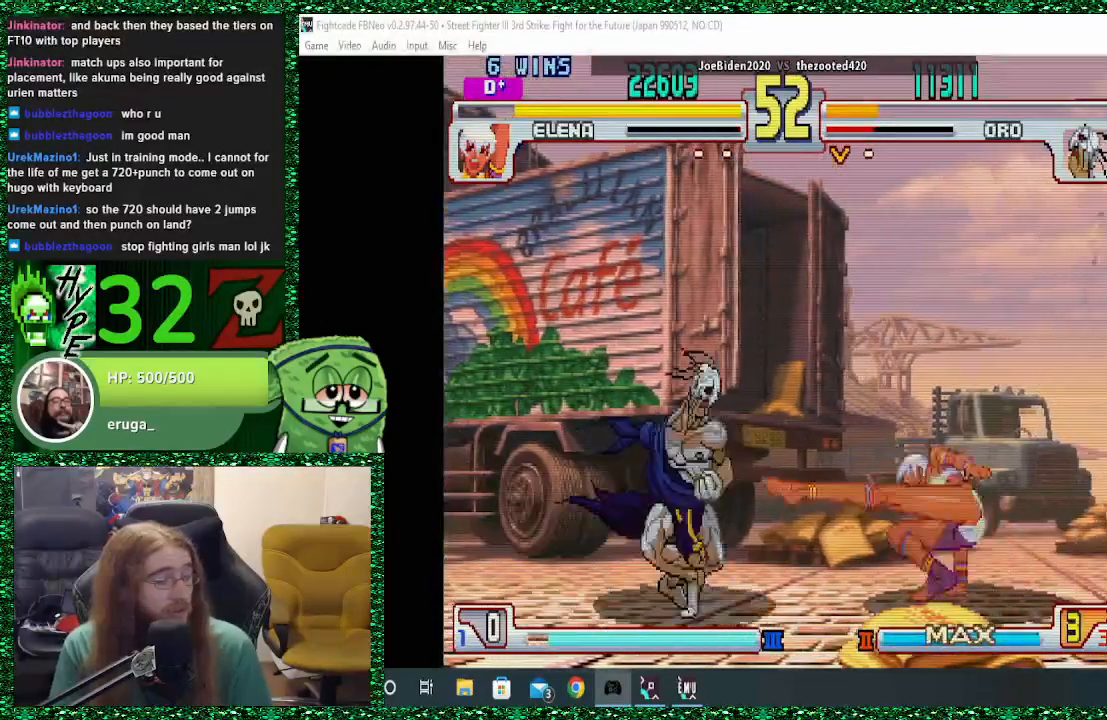
{"buttons": [], "left_stick": "left", "events": [[67, "CIRCLE", "down"], [133, "left_stick", "left"], [167, "CIRCLE", "up"]]}
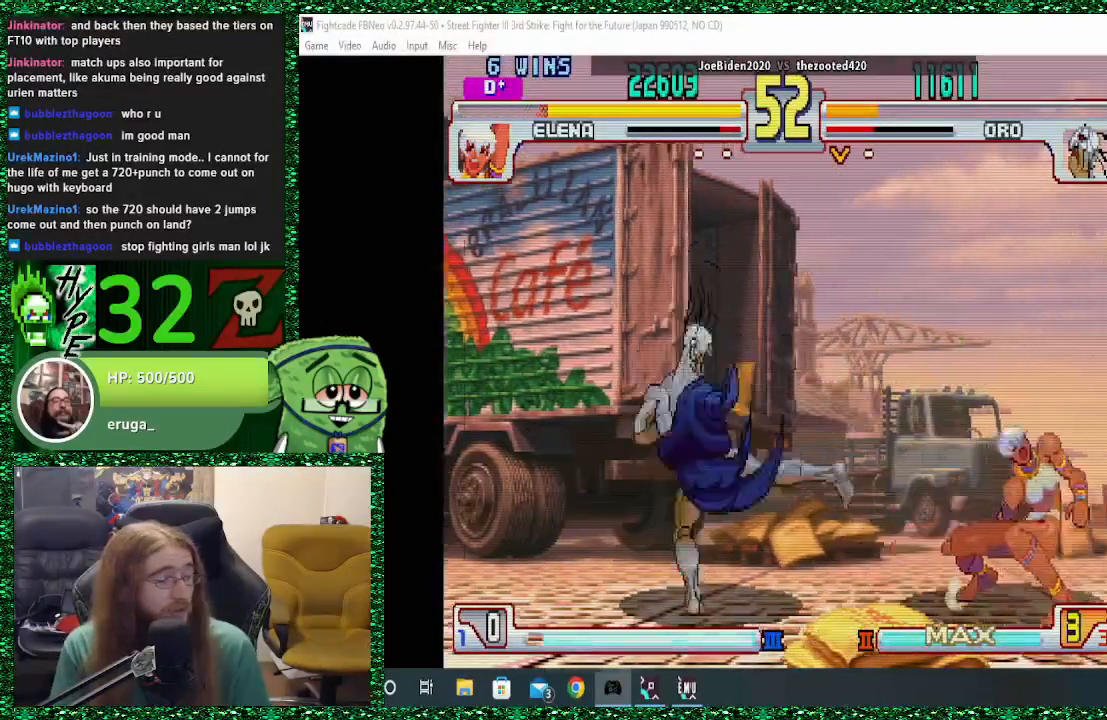
{"buttons": ["SQUARE"], "left_stick": "right", "events": [[433, "left_stick", "right"], [500, "SQUARE", "down"]]}
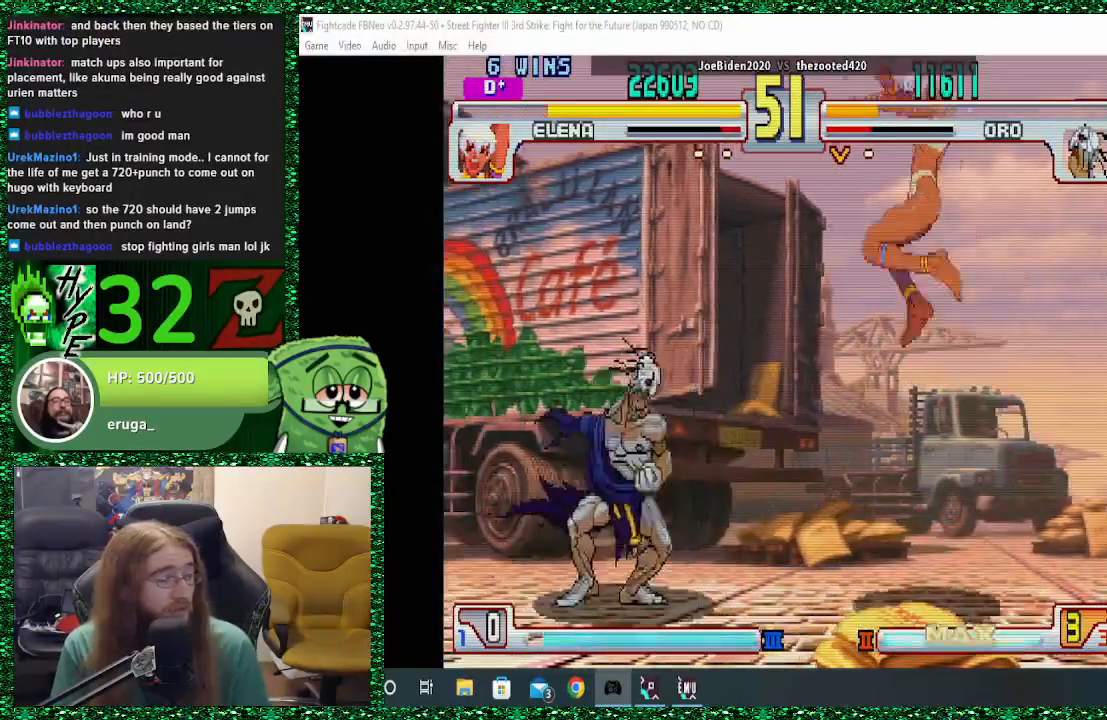
{"buttons": [], "left_stick": "left", "events": [[67, "left_stick", "left"], [100, "SQUARE", "up"]]}
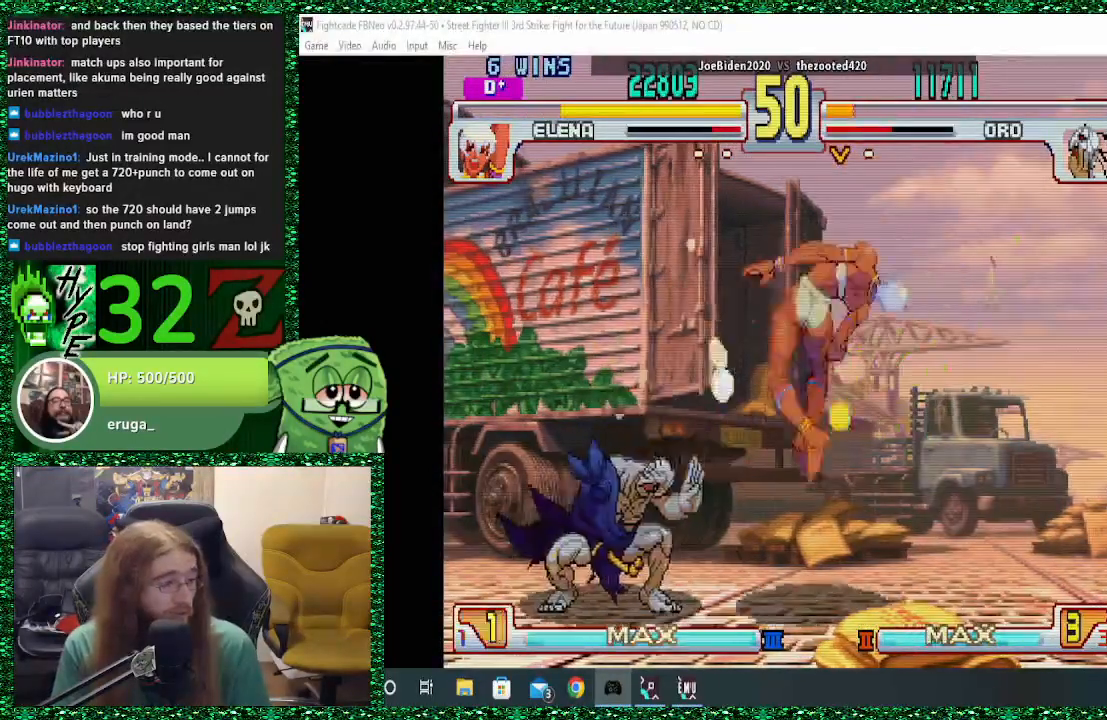
{"buttons": [], "left_stick": "right", "events": [[233, "left_stick", "center"], [300, "left_stick", "right"], [367, "left_stick", "center"], [467, "left_stick", "right"]]}
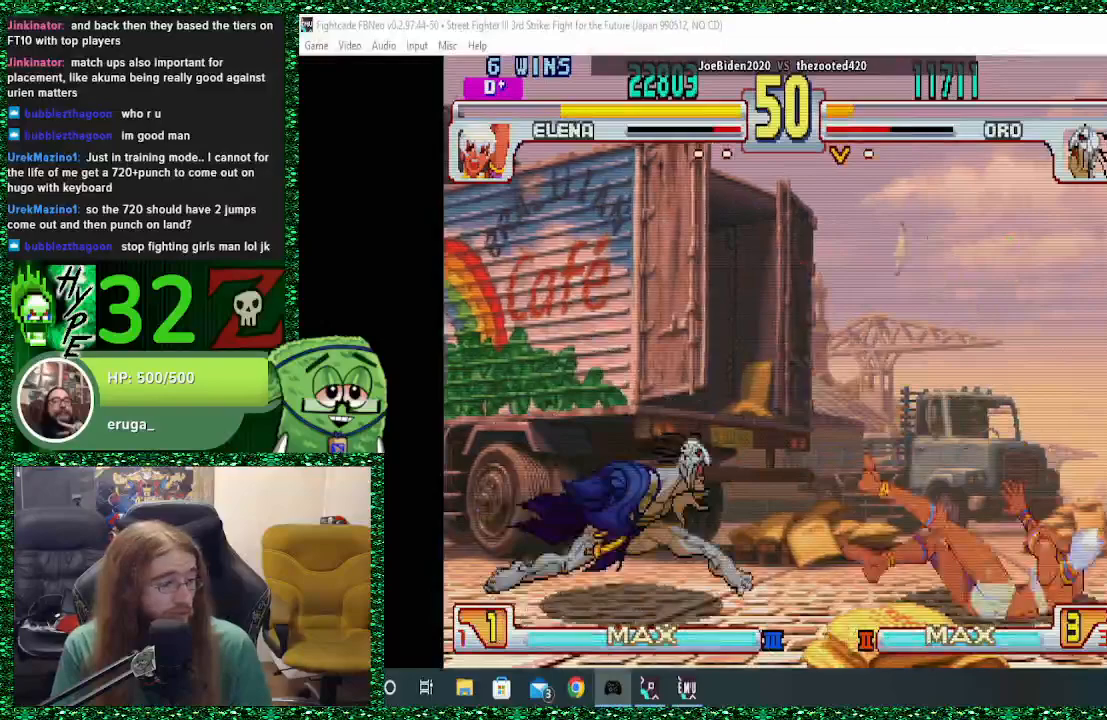
{"buttons": [], "left_stick": "right", "events": []}
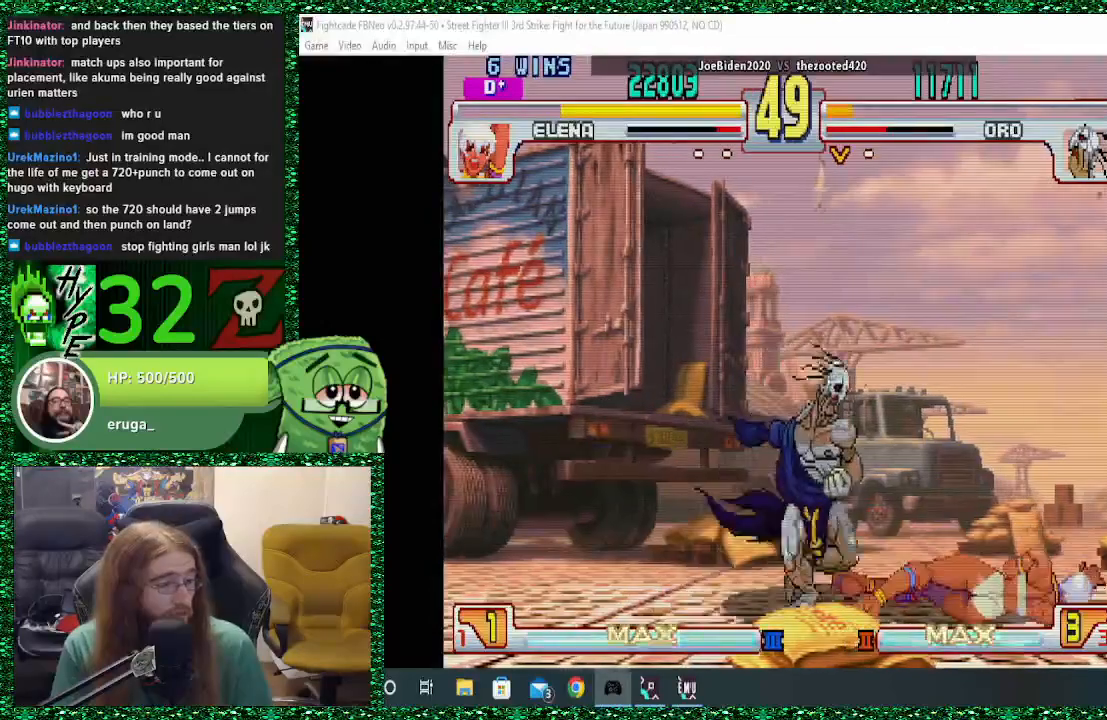
{"buttons": [], "left_stick": "down", "events": [[500, "left_stick", "down"]]}
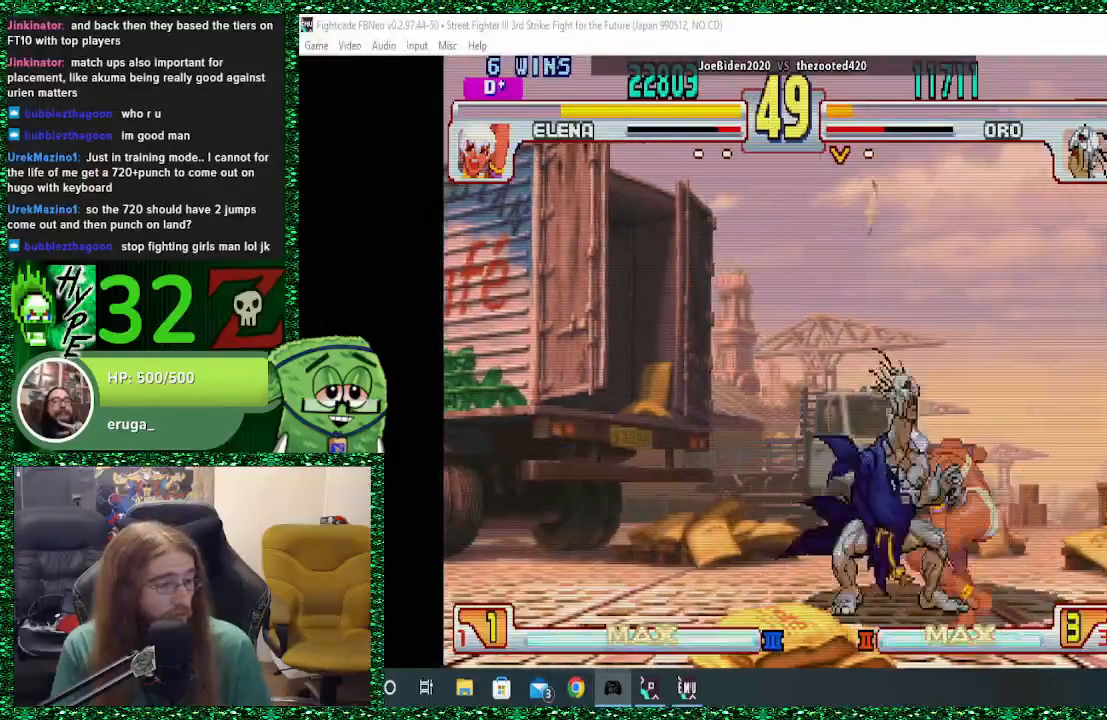
{"buttons": [], "left_stick": "left", "events": [[33, "CIRCLE", "down"], [67, "left_stick", "left"], [100, "CIRCLE", "up"], [167, "R1", "down"], [233, "R1", "up"], [300, "R1", "down"], [333, "R1", "up"], [400, "R1", "down"], [500, "R1", "up"]]}
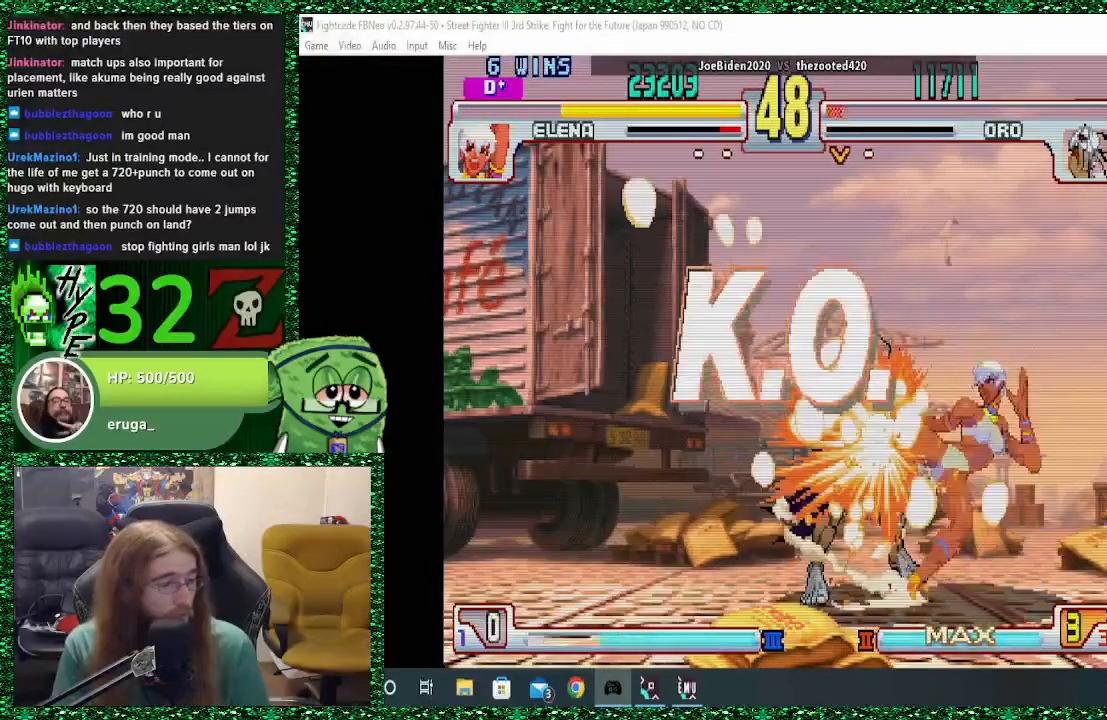
{"buttons": [], "left_stick": "center", "events": [[233, "left_stick", "center"]]}